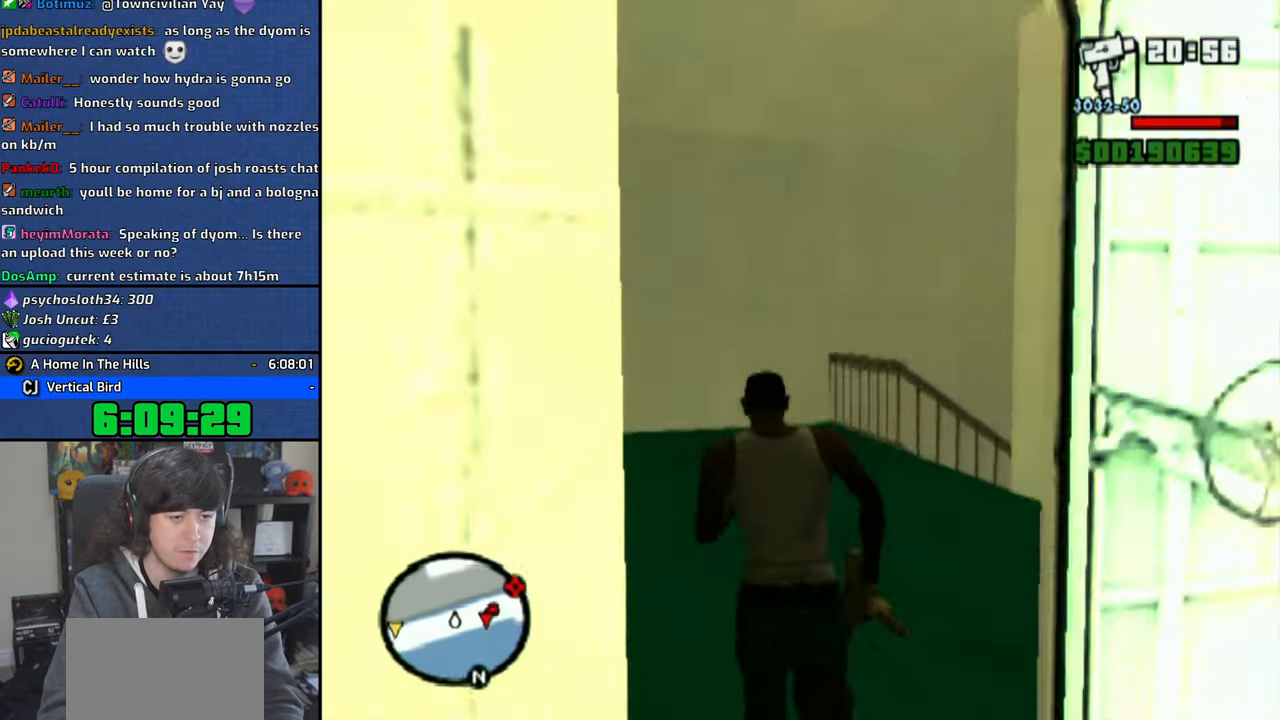
Gameplay with a controller (PlayStation layout); each line is a JSON object with the inputs held at the frame after it. "events" lists button and stick changes between this image and that frame as [ms after this image, input, new state], when the widget could be followed in between.
{"buttons": [], "left_stick": "up", "right_stick": "right", "events": [[33, "CROSS", "up"], [166, "left_stick", "up-right"], [233, "right_stick", "right"], [466, "left_stick", "up"]]}
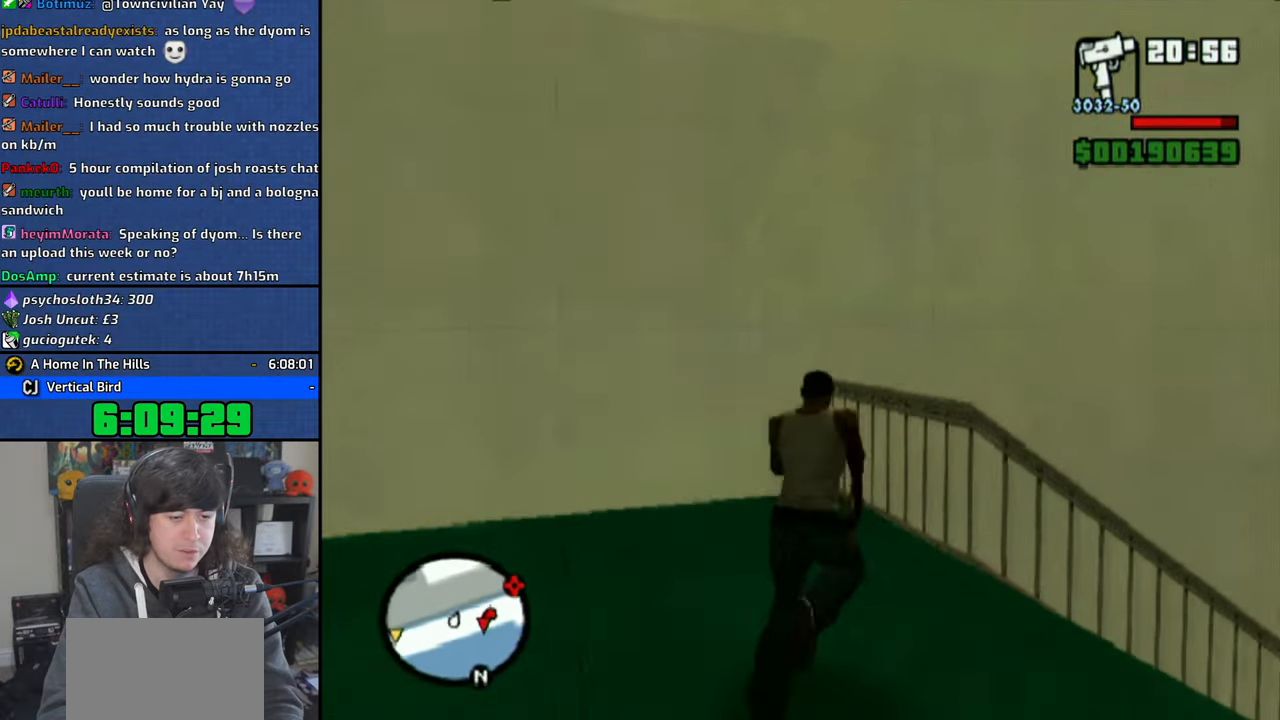
{"buttons": [], "left_stick": "up", "right_stick": "center", "events": [[50, "right_stick", "center"], [150, "CROSS", "down"], [216, "CROSS", "up"], [300, "CROSS", "down"], [366, "CROSS", "up"]]}
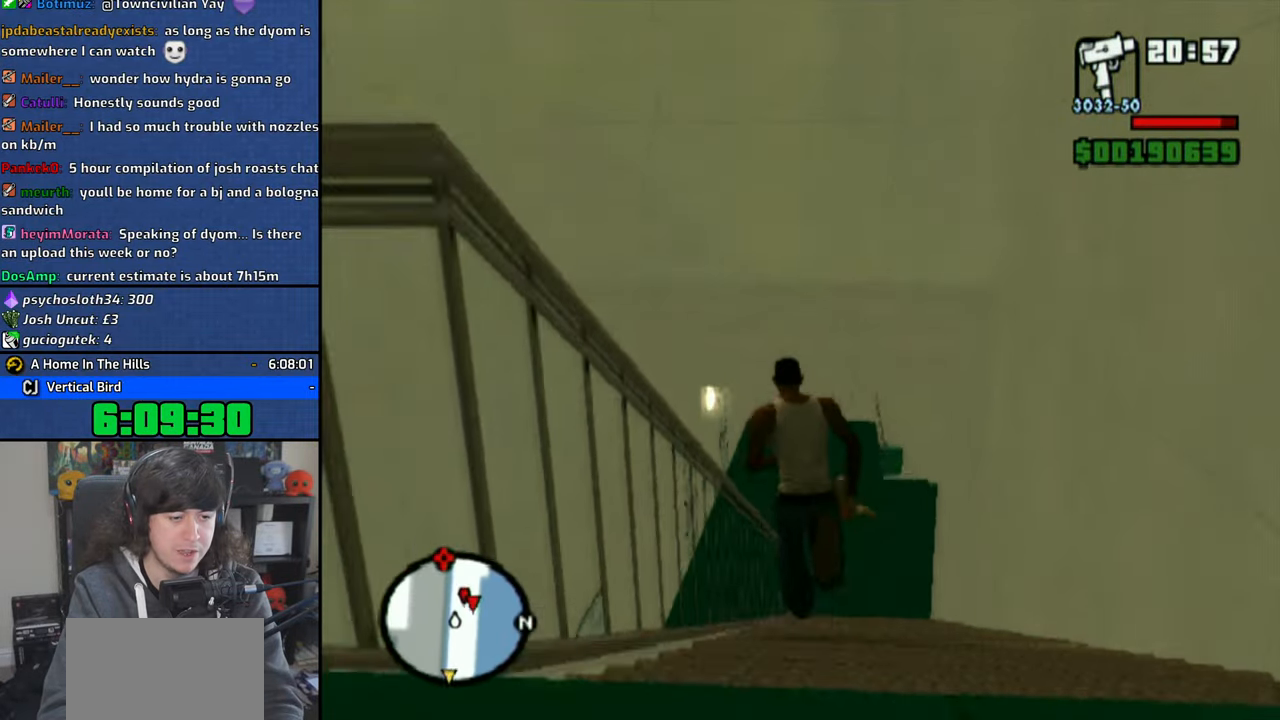
{"buttons": [], "left_stick": "up", "right_stick": "center", "events": []}
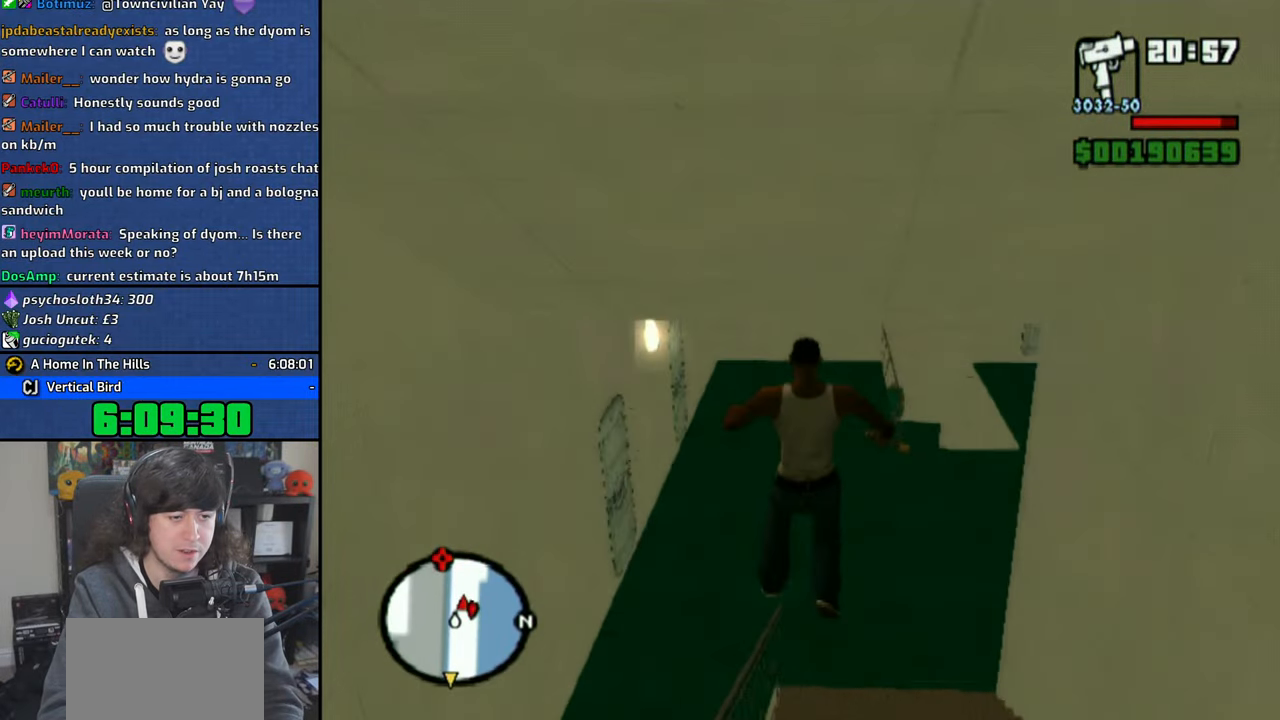
{"buttons": [], "left_stick": "up", "right_stick": "right", "events": [[66, "right_stick", "right"]]}
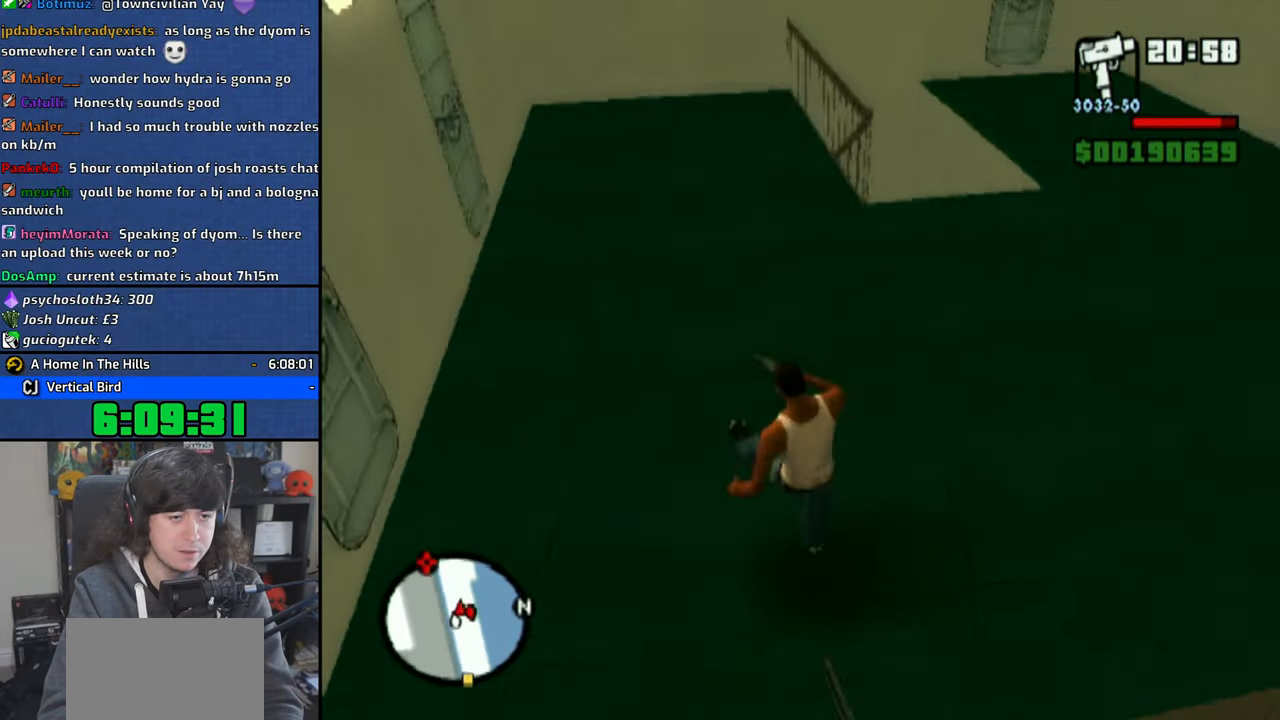
{"buttons": [], "left_stick": "up-right", "right_stick": "center", "events": [[33, "left_stick", "up-right"], [333, "right_stick", "center"]]}
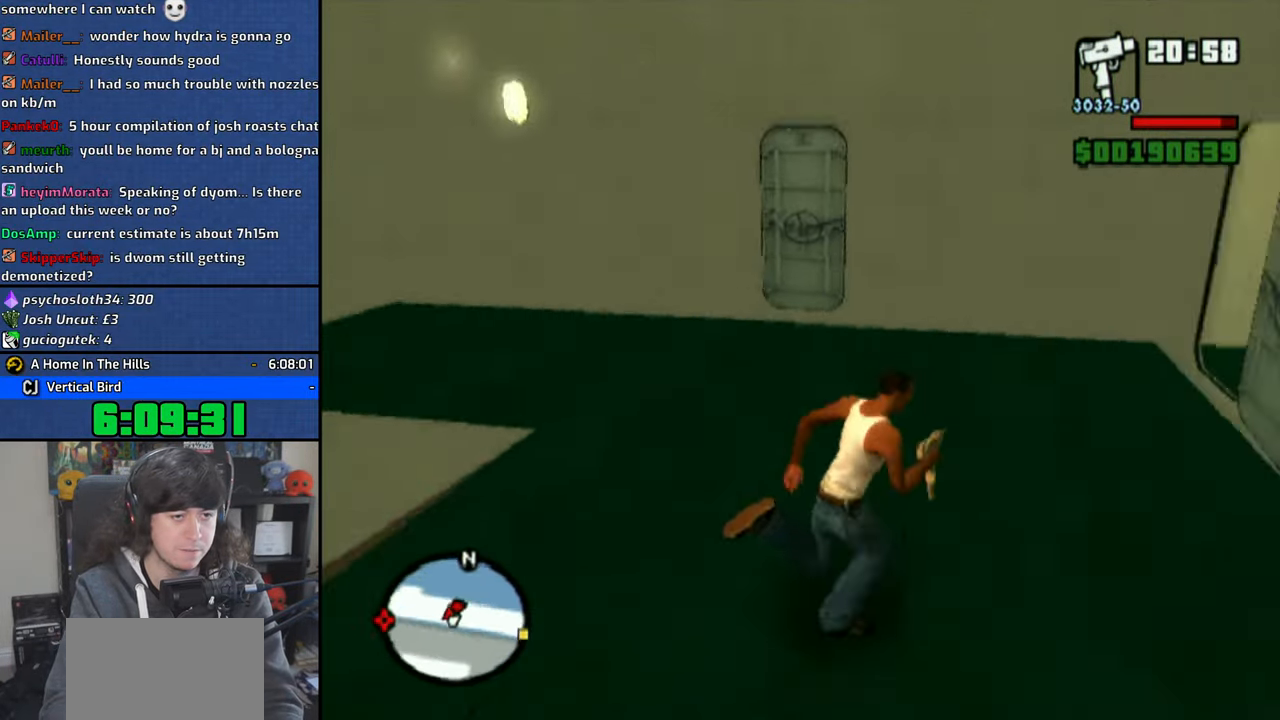
{"buttons": [], "left_stick": "down-right", "right_stick": "center", "events": [[250, "left_stick", "right"], [350, "left_stick", "down-right"]]}
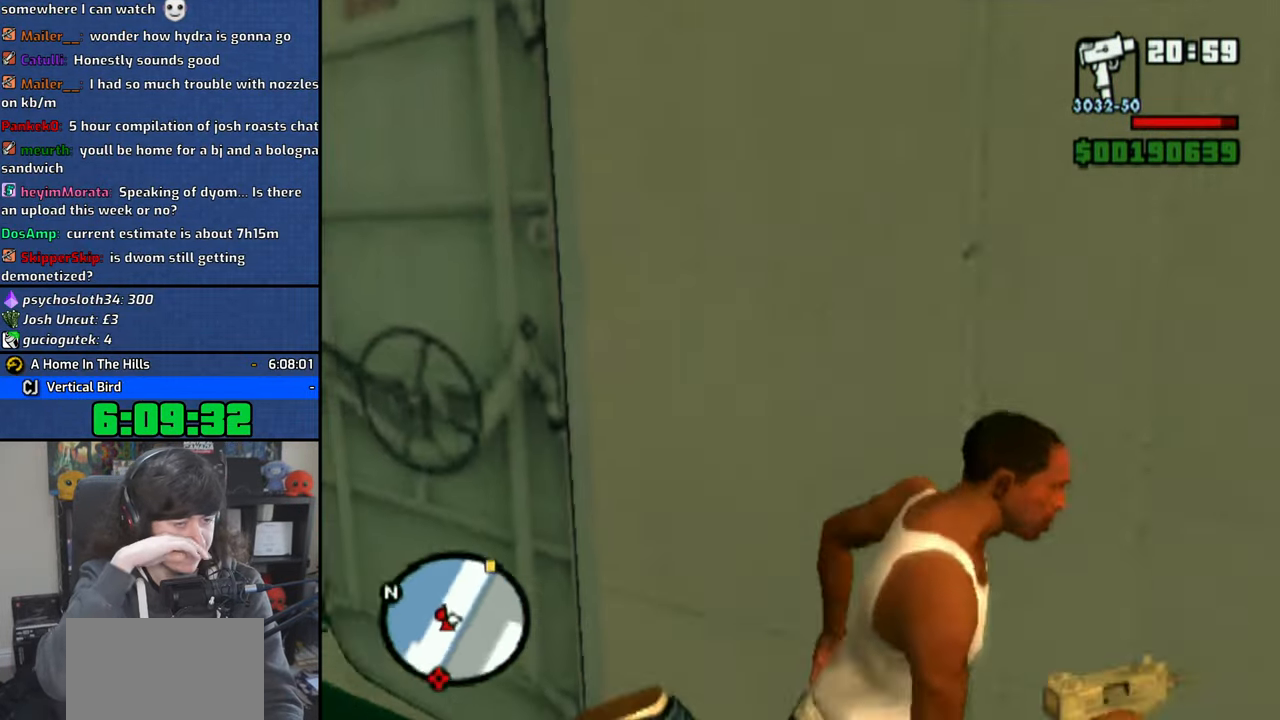
{"buttons": [], "left_stick": "left", "right_stick": "center", "events": [[16, "left_stick", "down"], [116, "left_stick", "down-left"], [283, "left_stick", "left"]]}
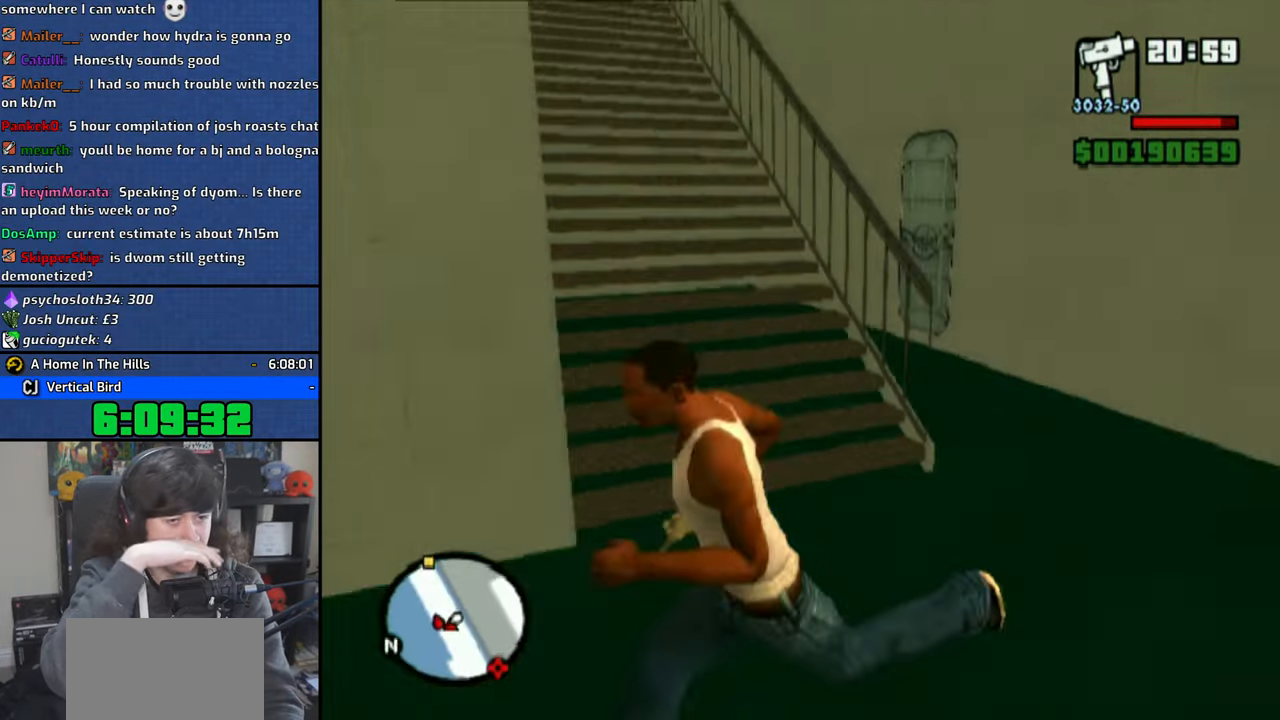
{"buttons": [], "left_stick": "up", "right_stick": "right", "events": [[250, "left_stick", "up"], [483, "right_stick", "right"]]}
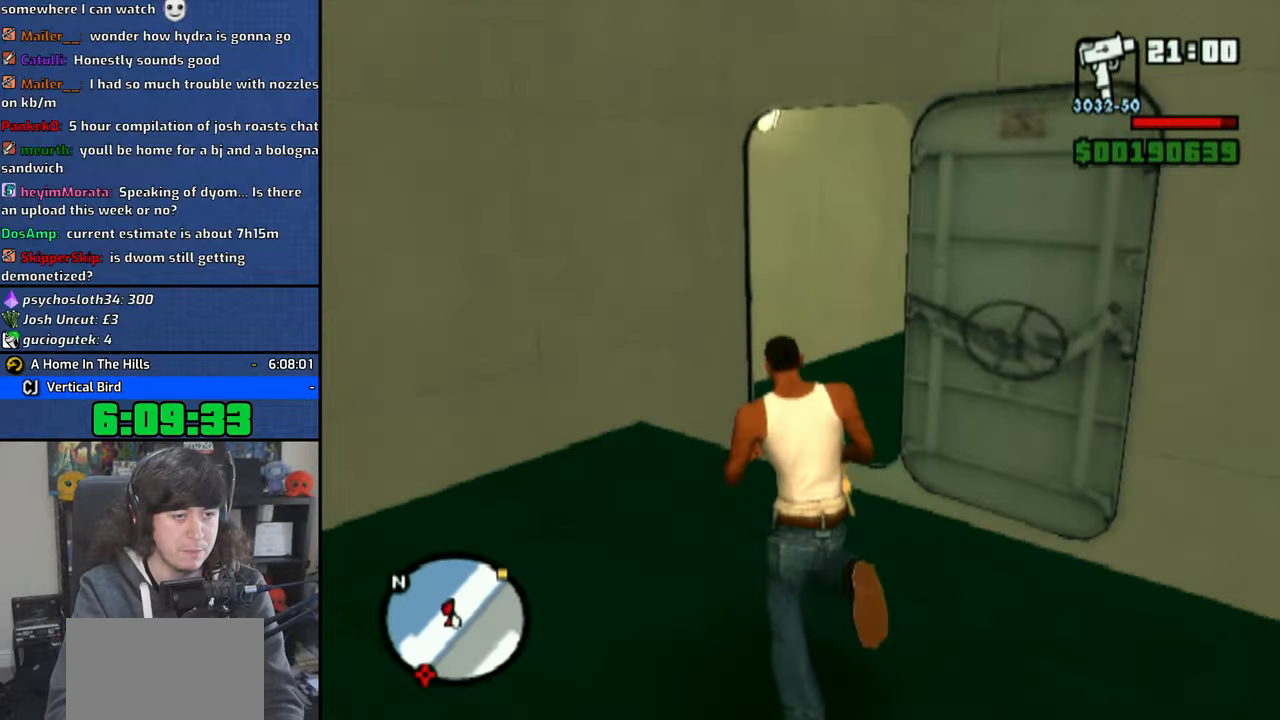
{"buttons": [], "left_stick": "up", "right_stick": "center", "events": [[216, "right_stick", "center"]]}
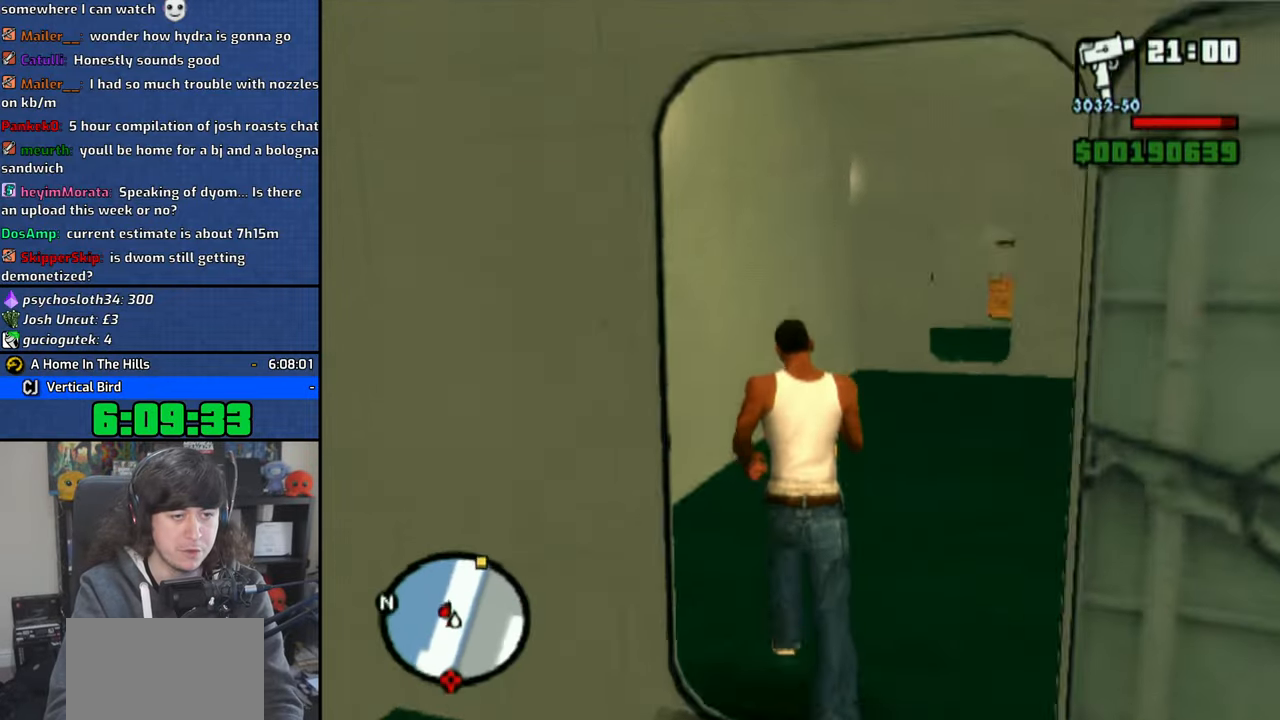
{"buttons": ["CROSS"], "left_stick": "up", "right_stick": "center", "events": [[33, "right_stick", "right"], [183, "right_stick", "center"], [250, "CROSS", "down"], [383, "CROSS", "up"], [433, "CROSS", "down"]]}
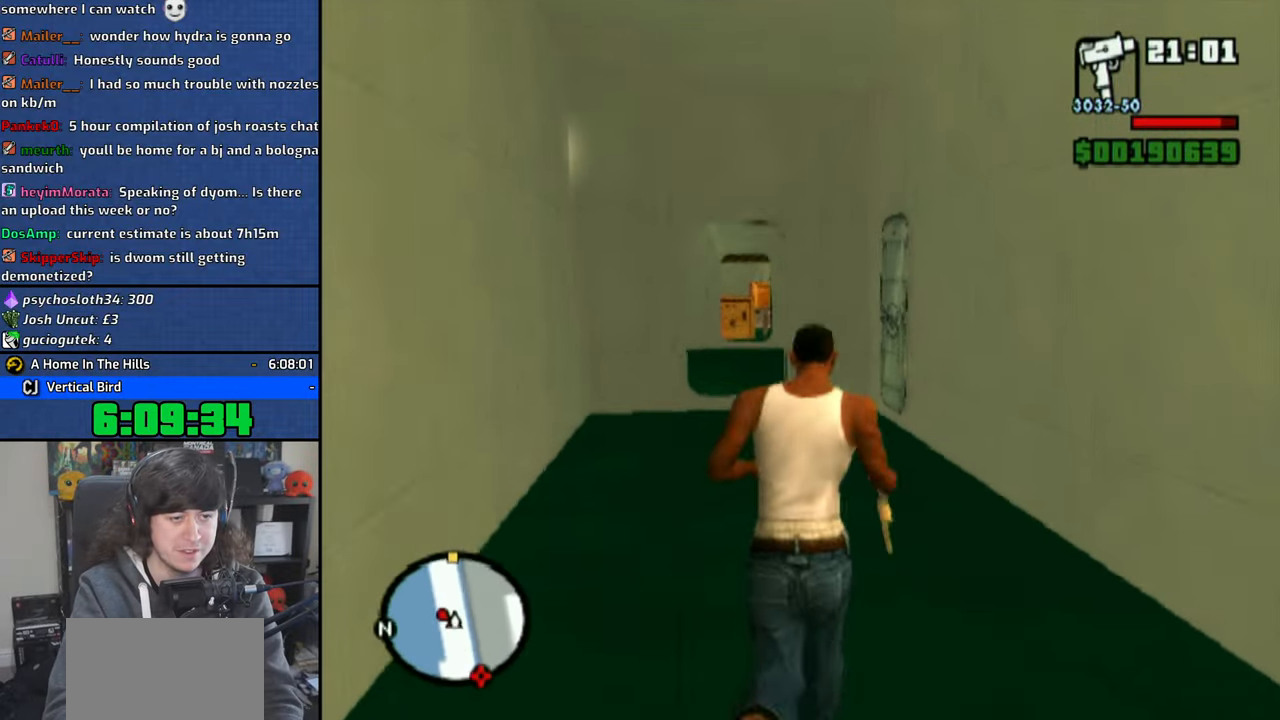
{"buttons": ["CROSS"], "left_stick": "up", "right_stick": "center", "events": [[50, "CROSS", "up"], [116, "CROSS", "down"], [216, "CROSS", "up"], [283, "CROSS", "down"], [383, "CROSS", "up"], [450, "CROSS", "down"]]}
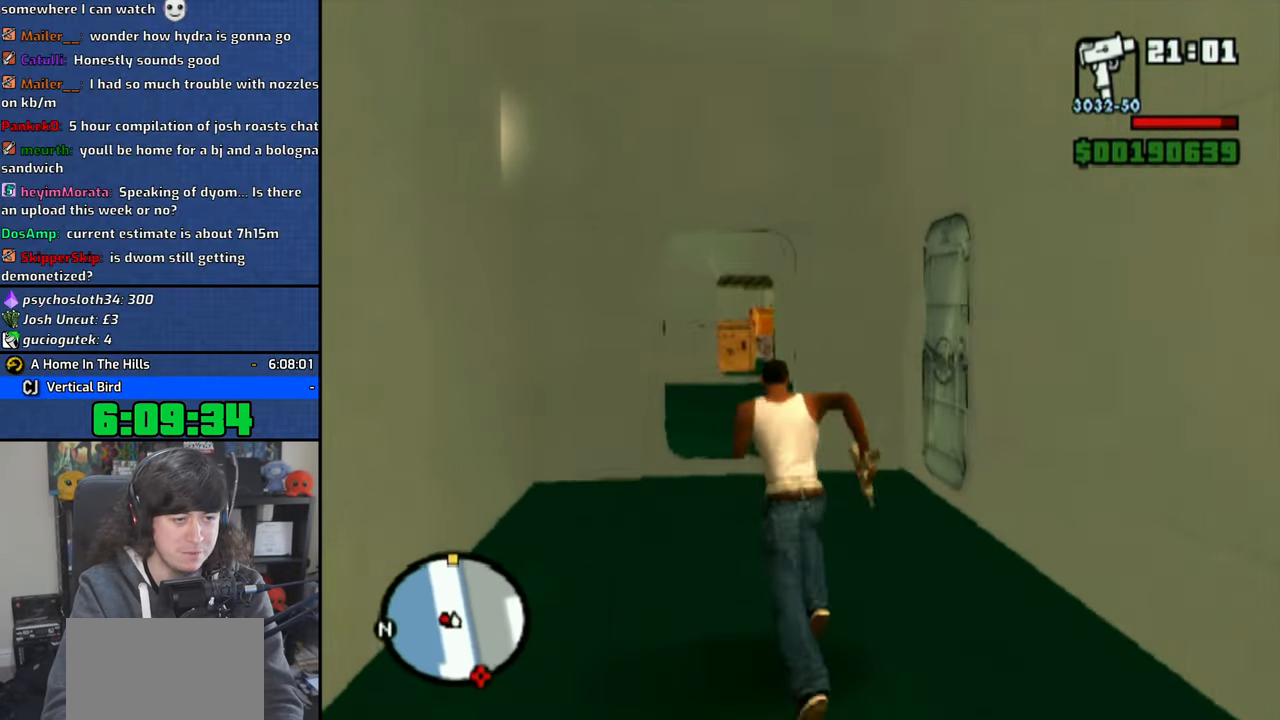
{"buttons": [], "left_stick": "up", "right_stick": "left", "events": [[50, "CROSS", "up"], [250, "right_stick", "left"]]}
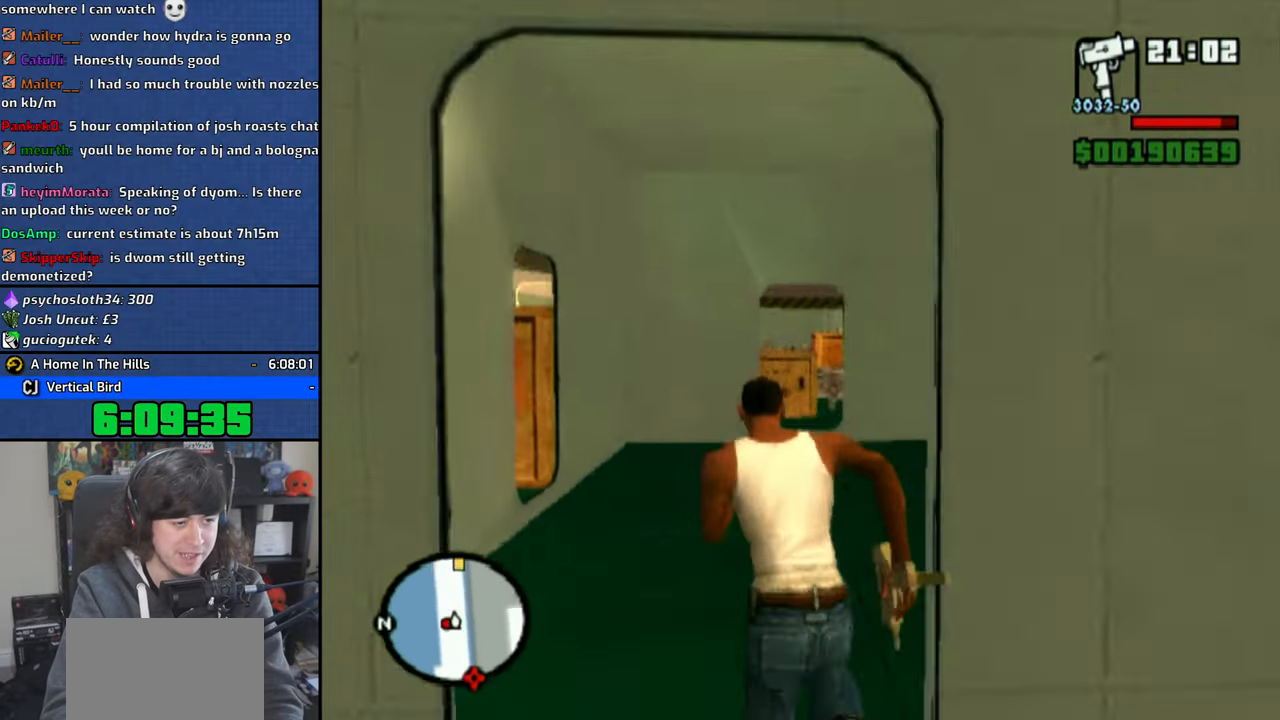
{"buttons": [], "left_stick": "up-left", "right_stick": "left", "events": [[483, "left_stick", "up-left"]]}
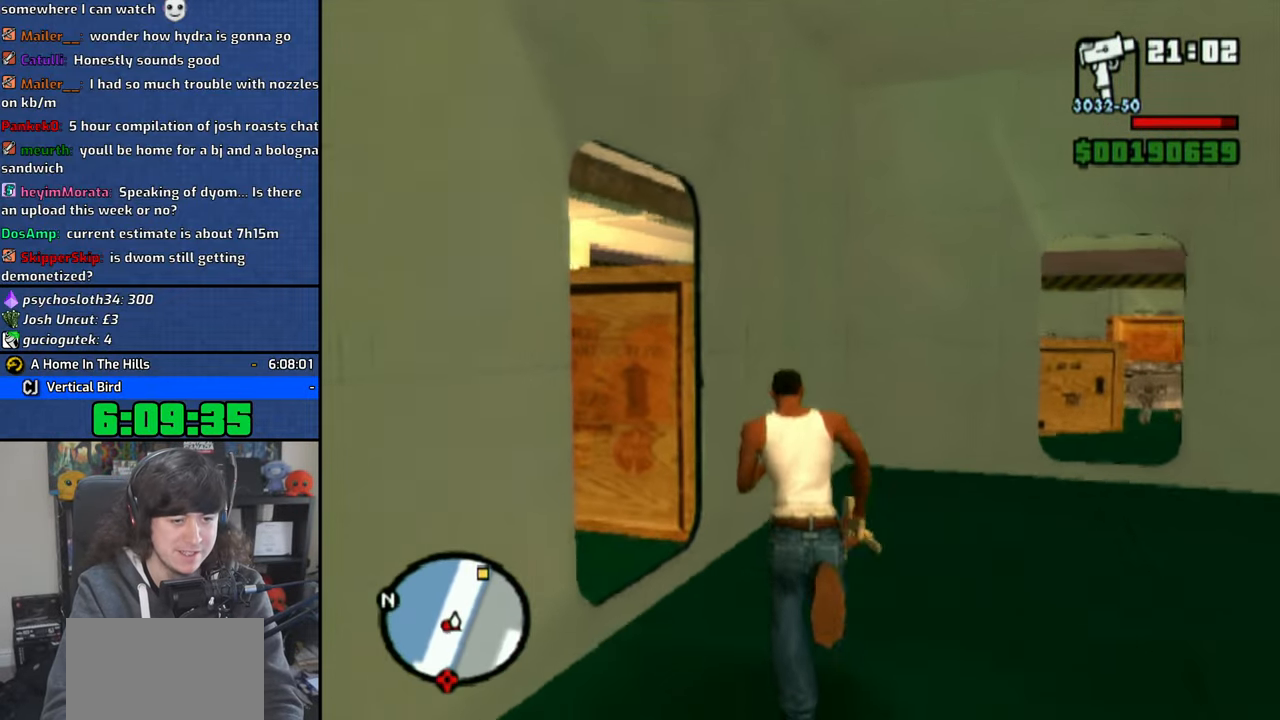
{"buttons": [], "left_stick": "up", "right_stick": "left", "events": [[483, "left_stick", "up"]]}
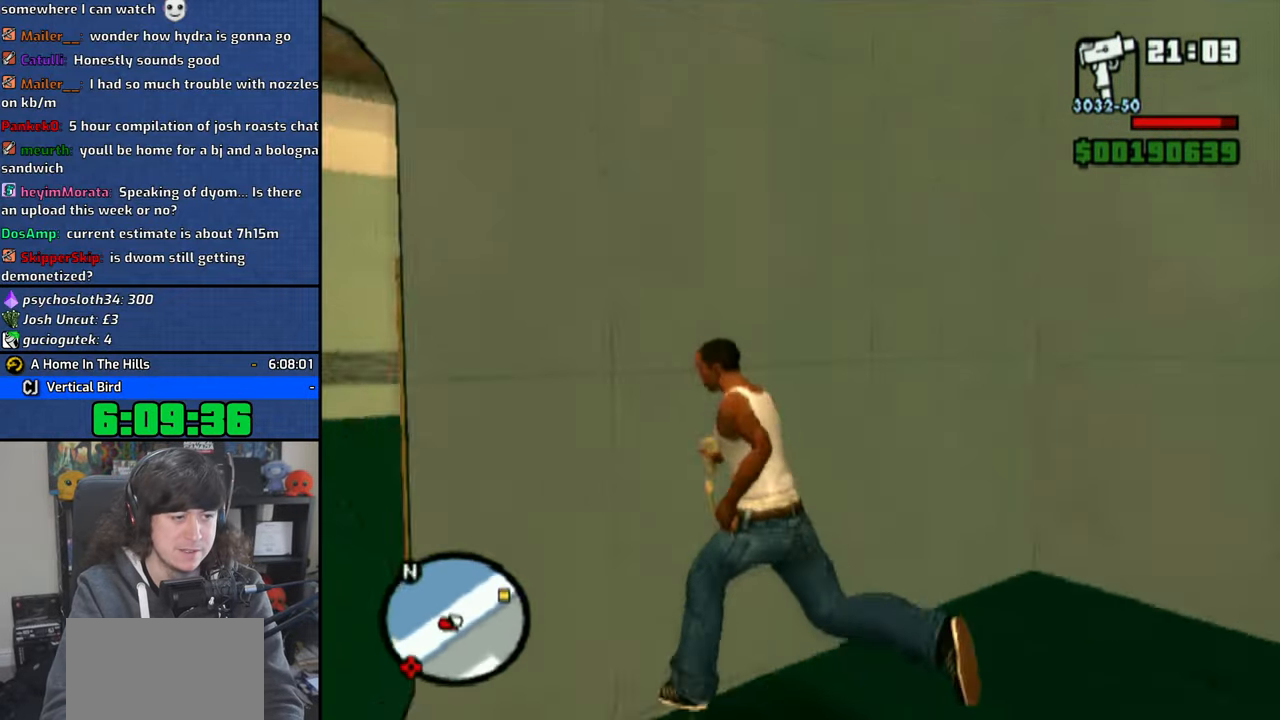
{"buttons": [], "left_stick": "up", "right_stick": "left", "events": []}
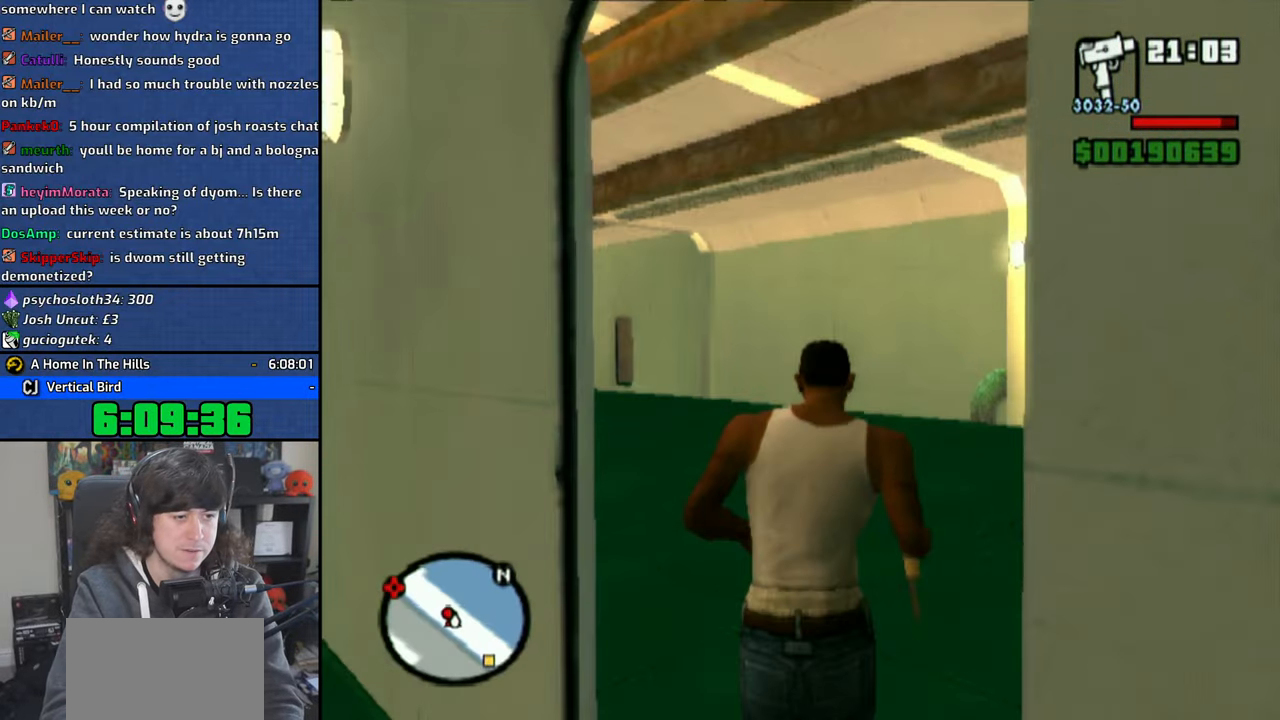
{"buttons": [], "left_stick": "up", "right_stick": "center", "events": [[83, "right_stick", "center"], [366, "right_stick", "left"], [466, "right_stick", "center"]]}
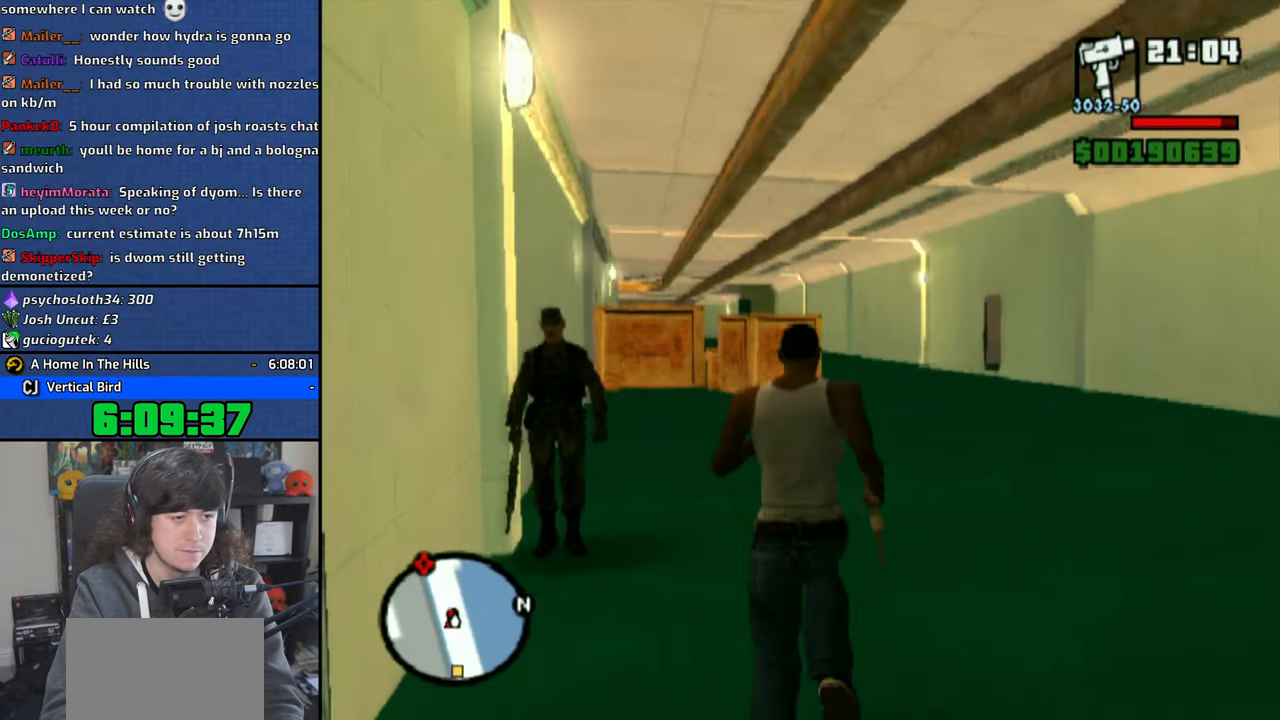
{"buttons": ["CIRCLE", "R1"], "left_stick": "left", "right_stick": "center", "events": [[250, "R1", "down"], [250, "right_stick", "left"], [333, "left_stick", "left"], [350, "right_stick", "center"], [483, "CIRCLE", "down"]]}
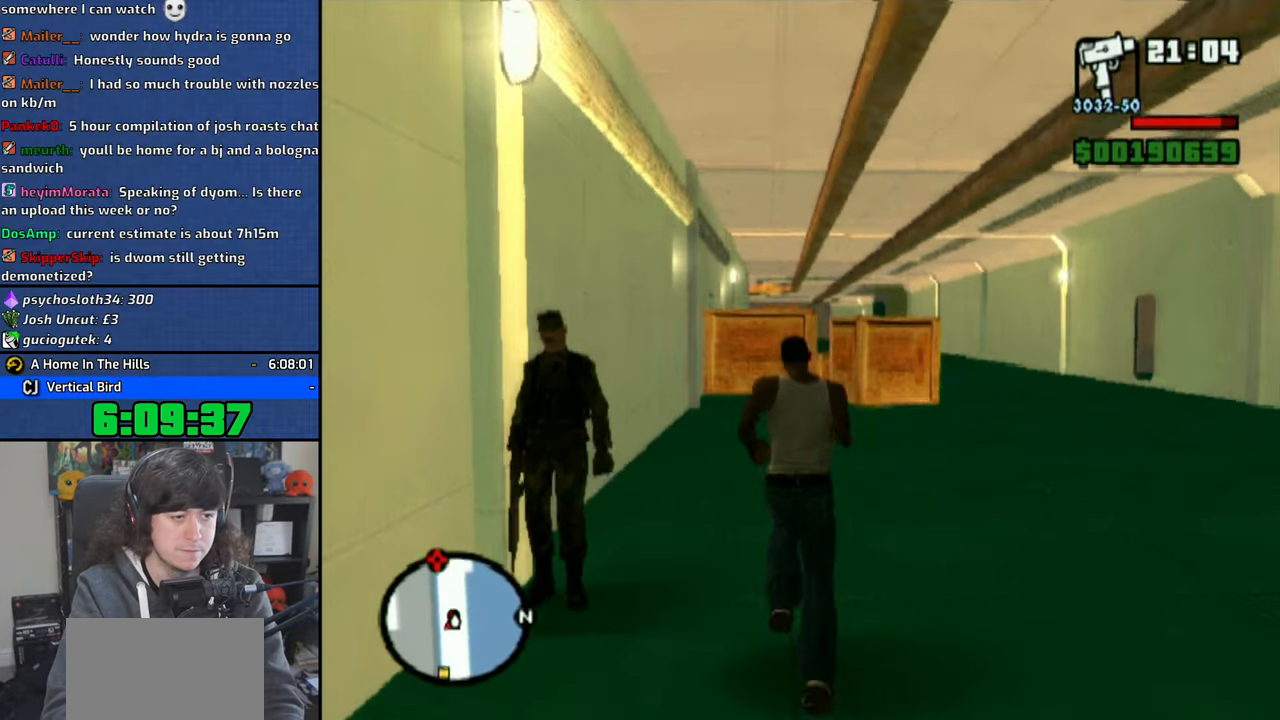
{"buttons": ["CIRCLE", "R1"], "left_stick": "up", "right_stick": "center", "events": [[33, "left_stick", "center"], [416, "left_stick", "up"]]}
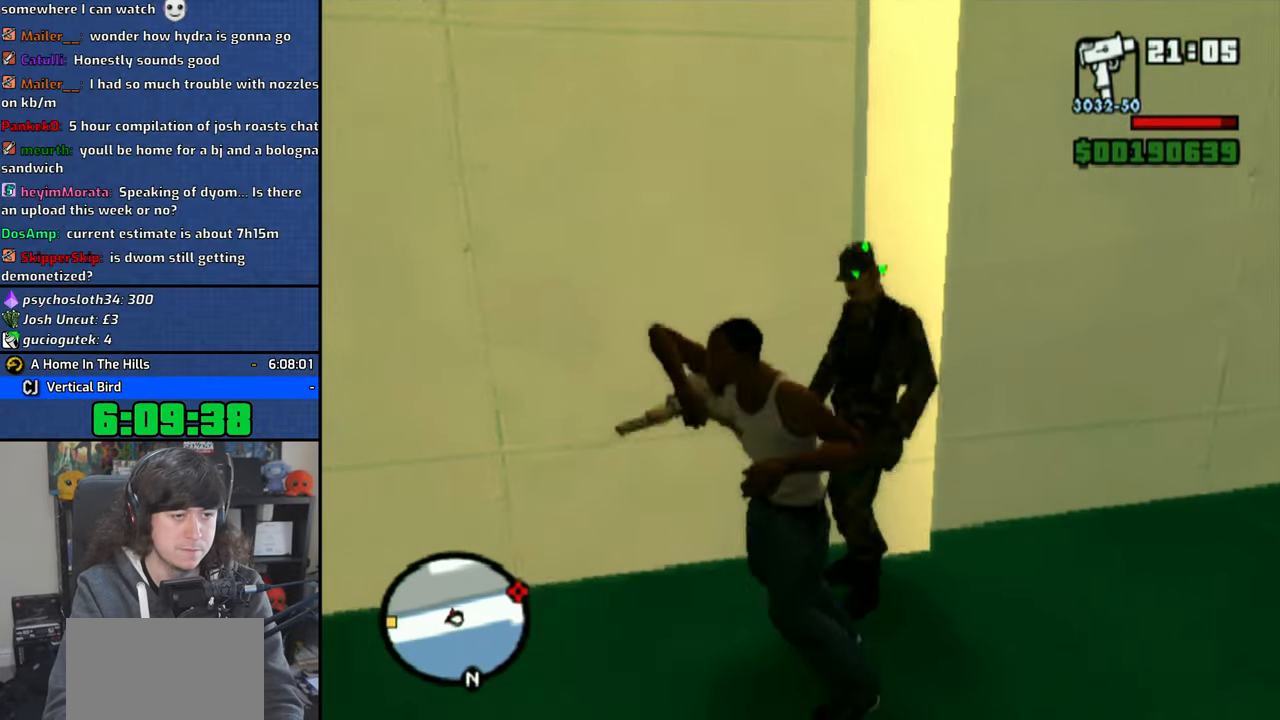
{"buttons": ["R1"], "left_stick": "right", "right_stick": "center", "events": [[66, "left_stick", "center"], [233, "CIRCLE", "up"], [300, "CIRCLE", "down"], [333, "left_stick", "right"], [383, "CIRCLE", "up"]]}
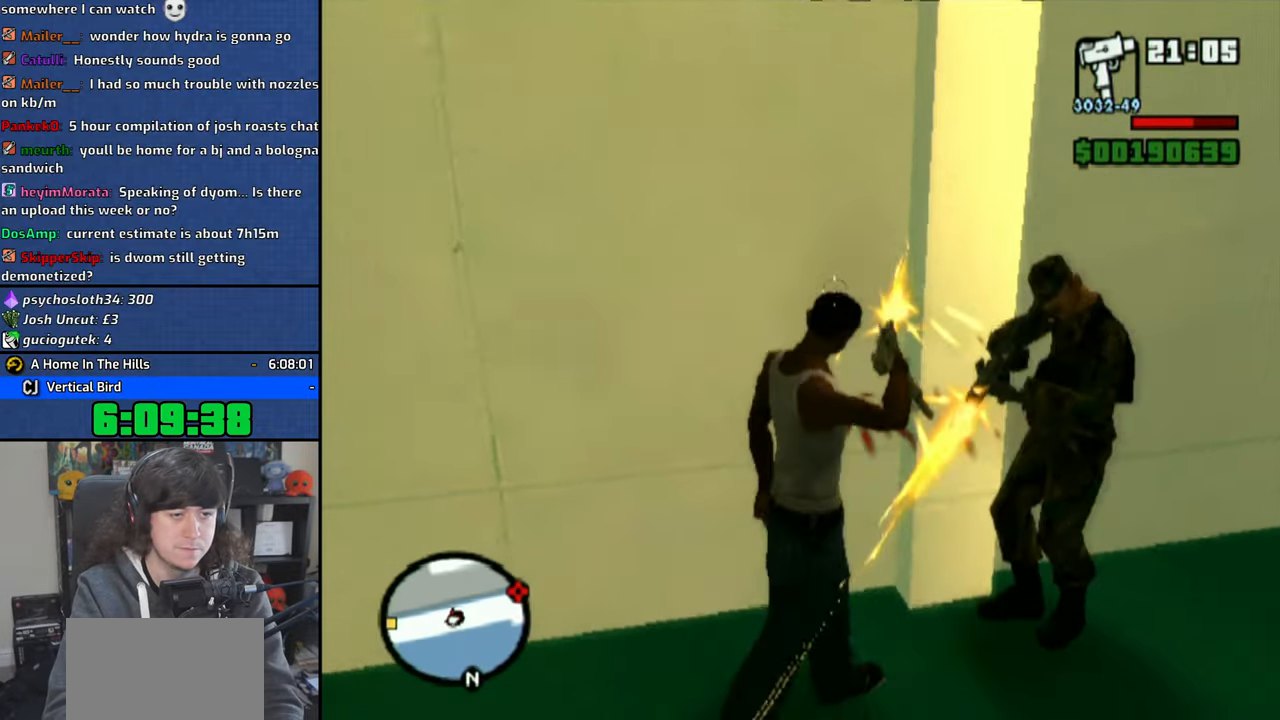
{"buttons": ["CIRCLE", "R1"], "left_stick": "center", "right_stick": "center", "events": [[33, "right_stick", "right"], [116, "left_stick", "center"], [416, "right_stick", "center"], [466, "CIRCLE", "down"]]}
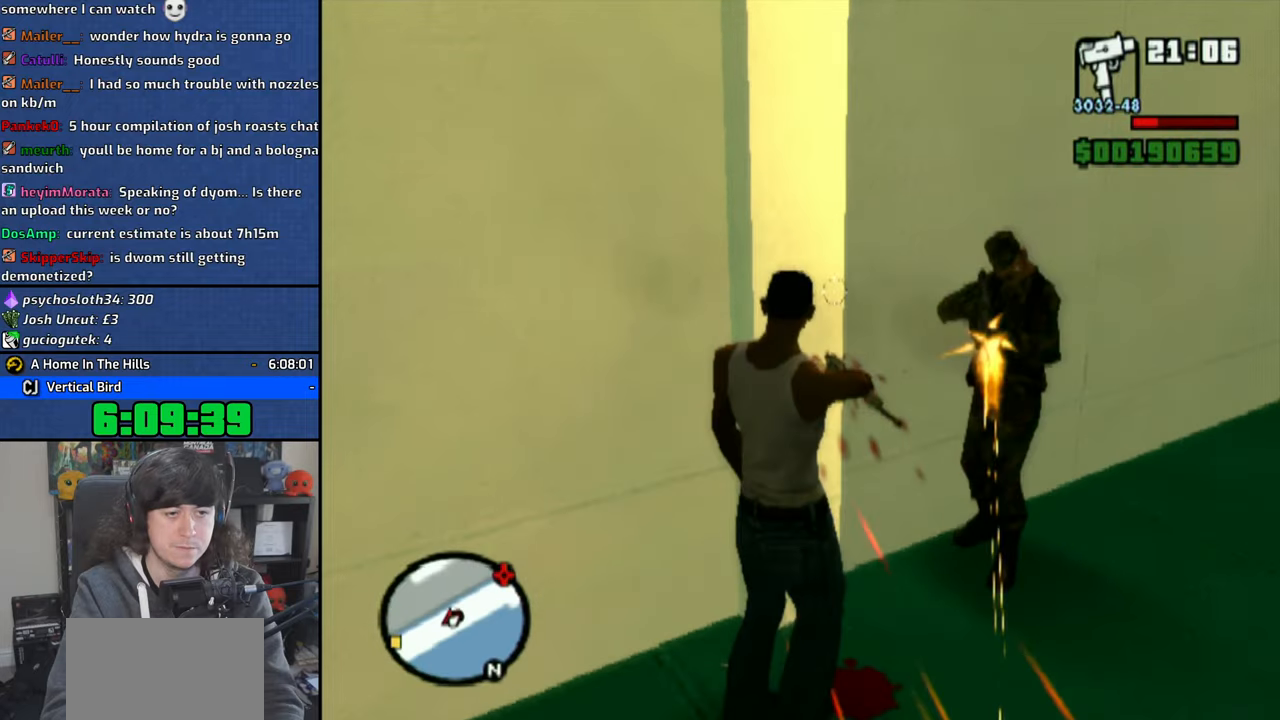
{"buttons": ["CIRCLE", "R1"], "left_stick": "up-right", "right_stick": "center", "events": [[316, "left_stick", "up-right"]]}
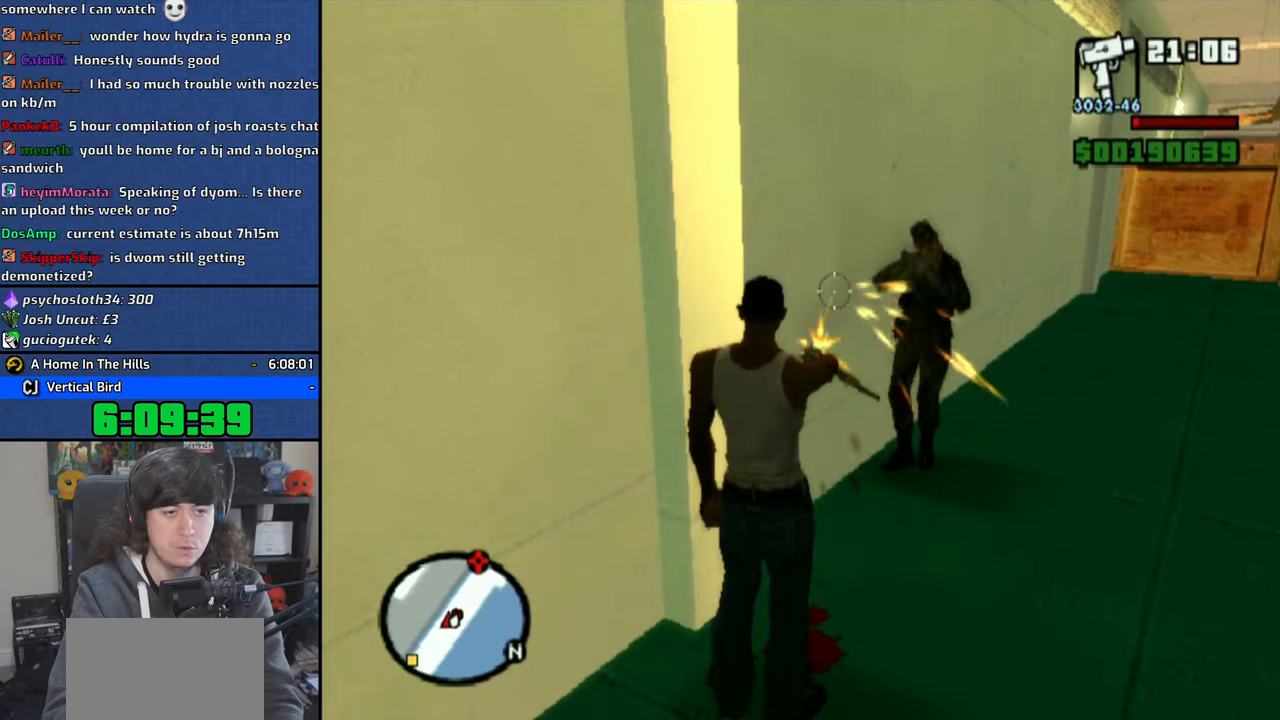
{"buttons": ["CIRCLE", "R1", "R2"], "left_stick": "up", "right_stick": "center", "events": [[33, "CIRCLE", "up"], [150, "left_stick", "up"], [150, "right_stick", "right"], [283, "right_stick", "center"], [366, "CIRCLE", "down"], [500, "R2", "down"]]}
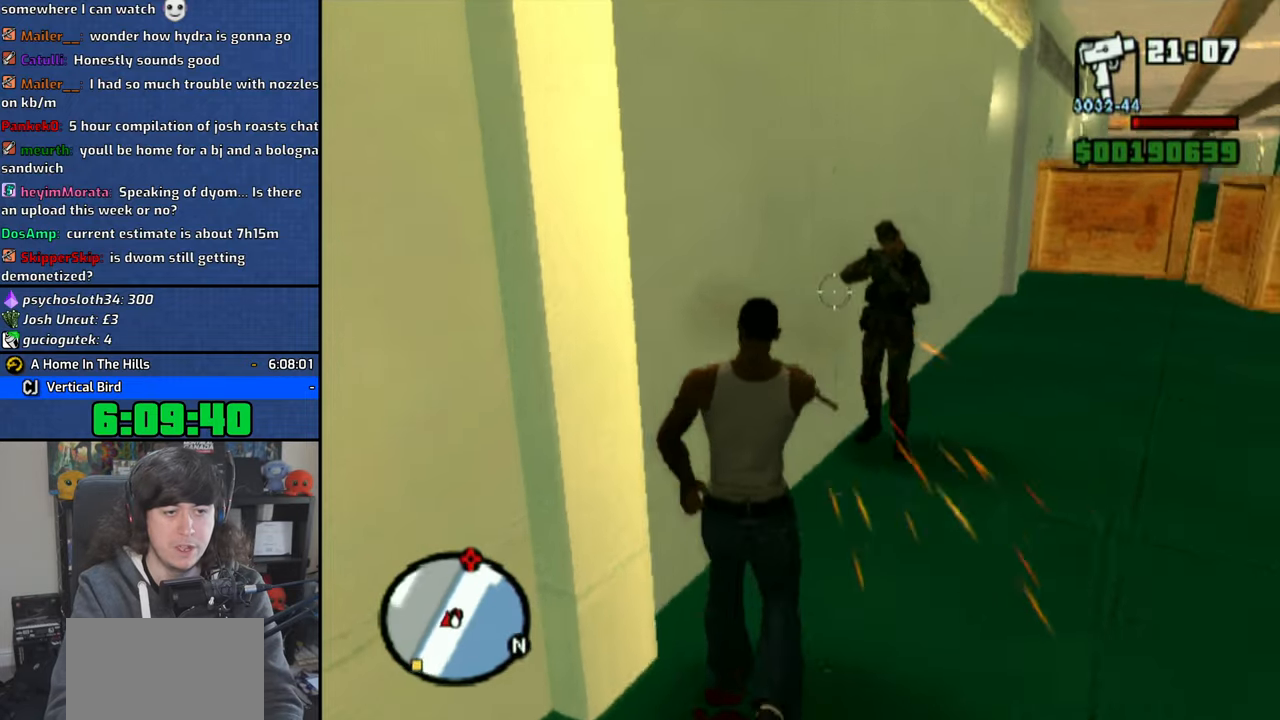
{"buttons": ["CIRCLE", "R1"], "left_stick": "up", "right_stick": "center", "events": [[50, "left_stick", "center"], [116, "CIRCLE", "up"], [150, "R2", "up"], [233, "CIRCLE", "down"], [300, "left_stick", "up"]]}
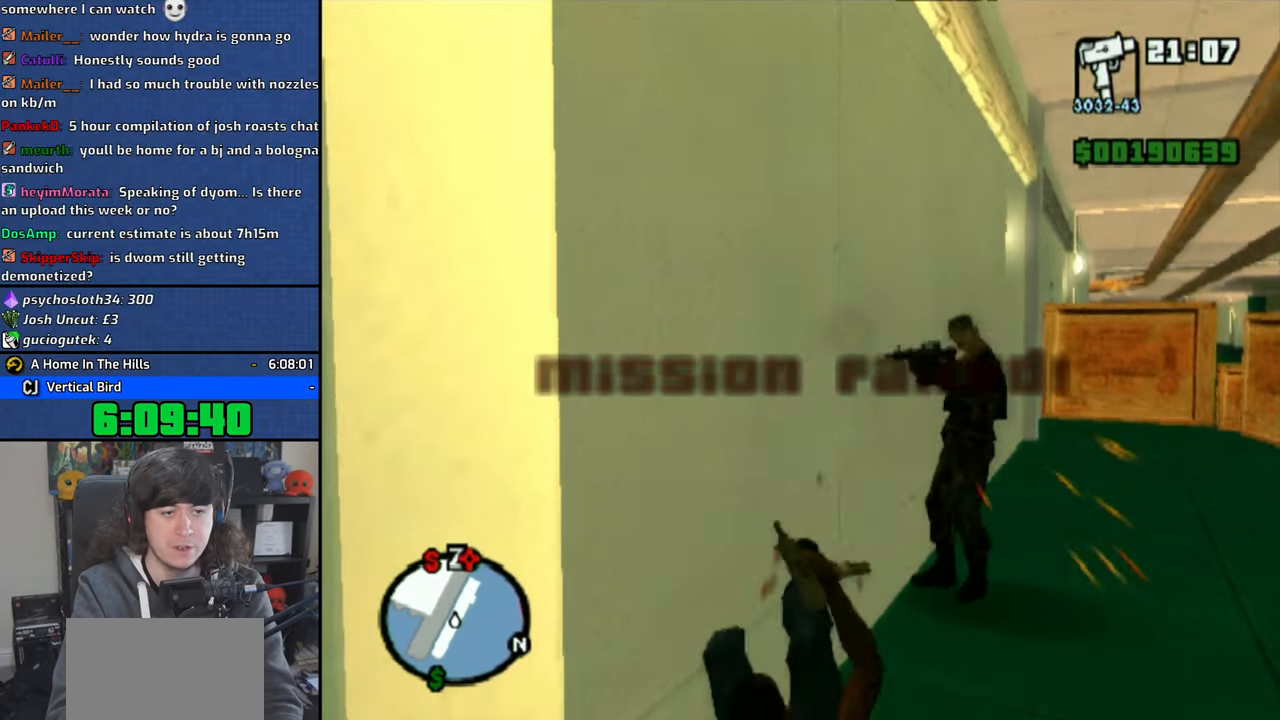
{"buttons": [], "left_stick": "center", "right_stick": "center", "events": [[83, "CIRCLE", "up"], [116, "R1", "up"], [183, "left_stick", "center"]]}
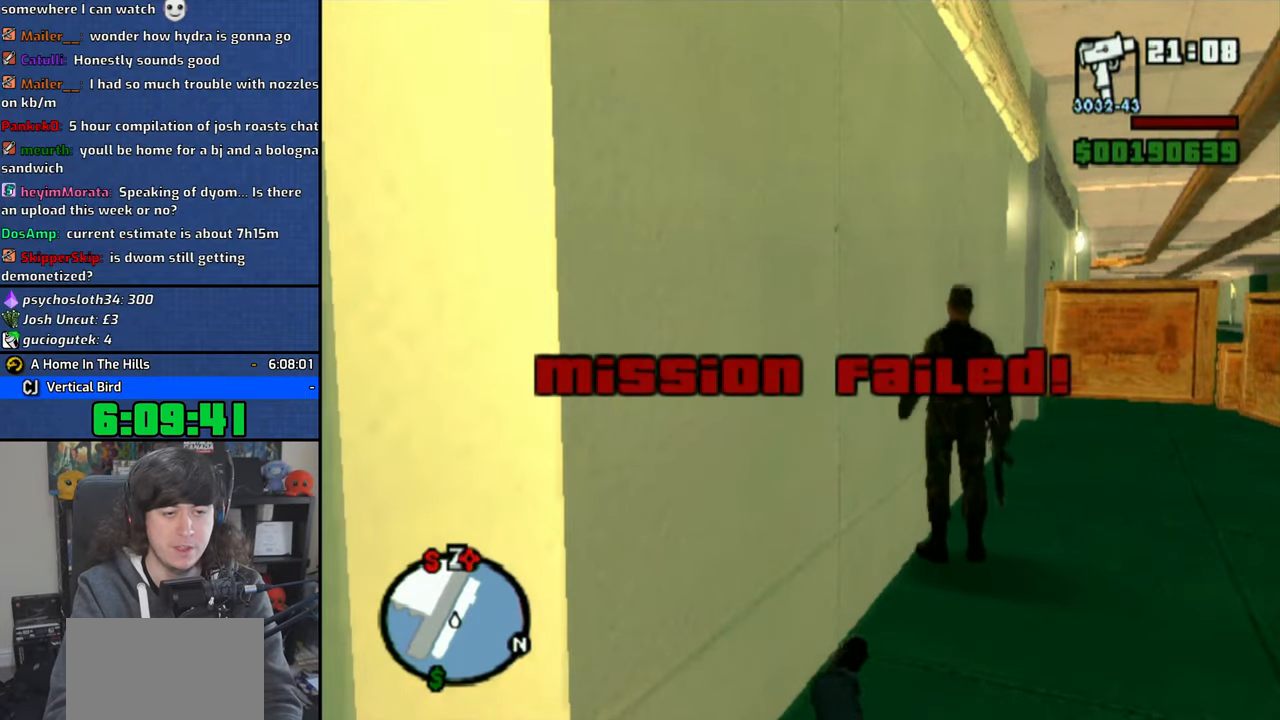
{"buttons": [], "left_stick": "center", "right_stick": "center", "events": [[150, "START", "down"], [266, "START", "up"]]}
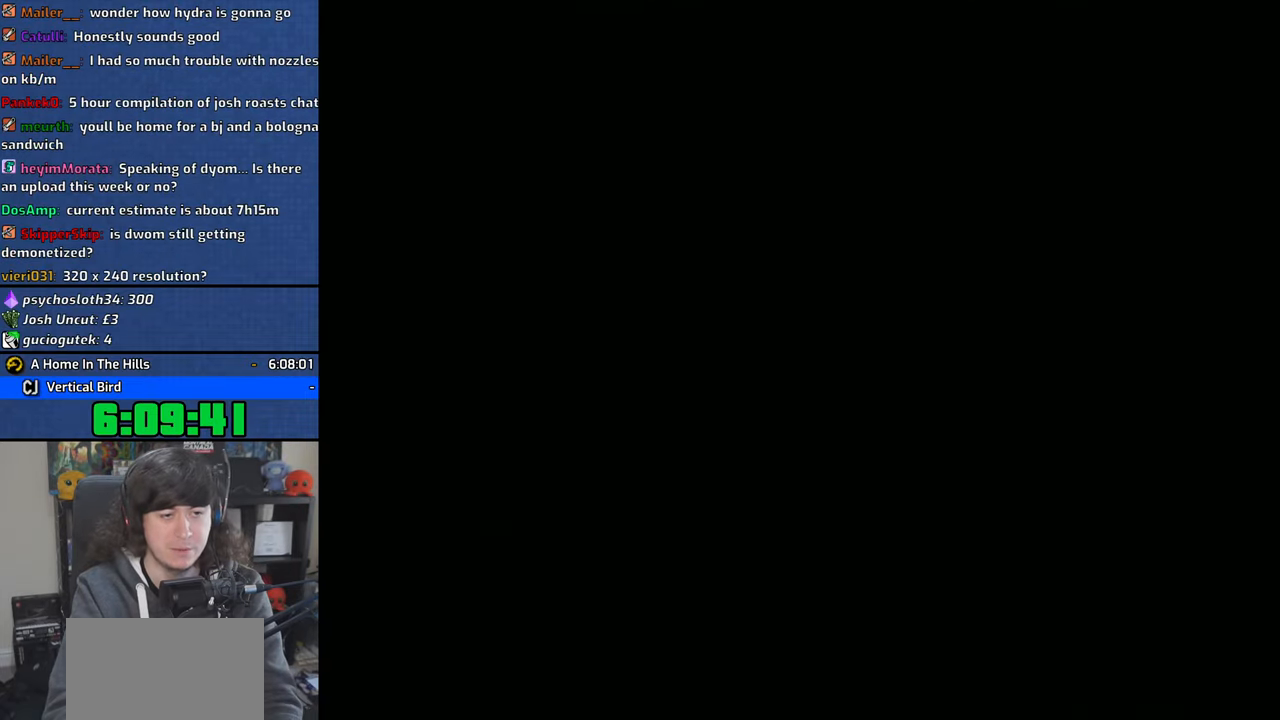
{"buttons": [], "left_stick": "center", "right_stick": "center", "events": []}
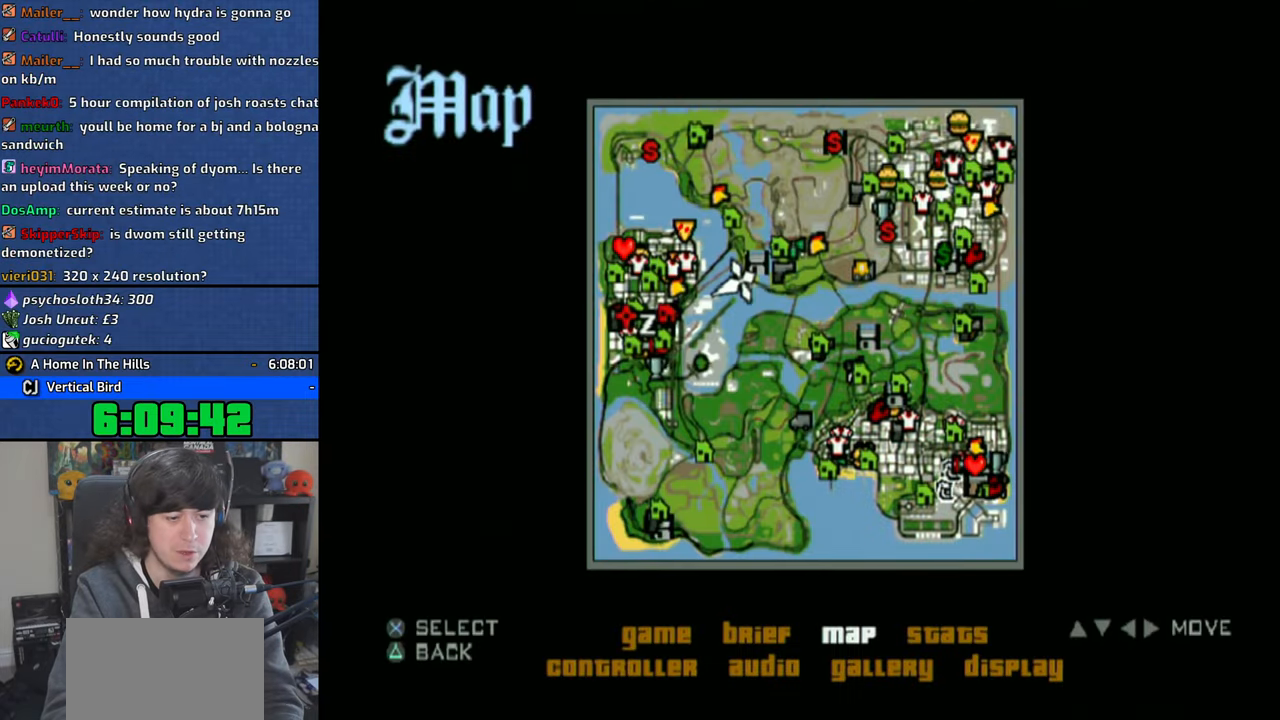
{"buttons": [], "left_stick": "center", "right_stick": "center", "events": [[66, "DPAD_LEFT", "down"], [166, "DPAD_LEFT", "up"], [266, "DPAD_LEFT", "down"], [350, "CROSS", "down"], [383, "DPAD_LEFT", "up"], [450, "CROSS", "up"]]}
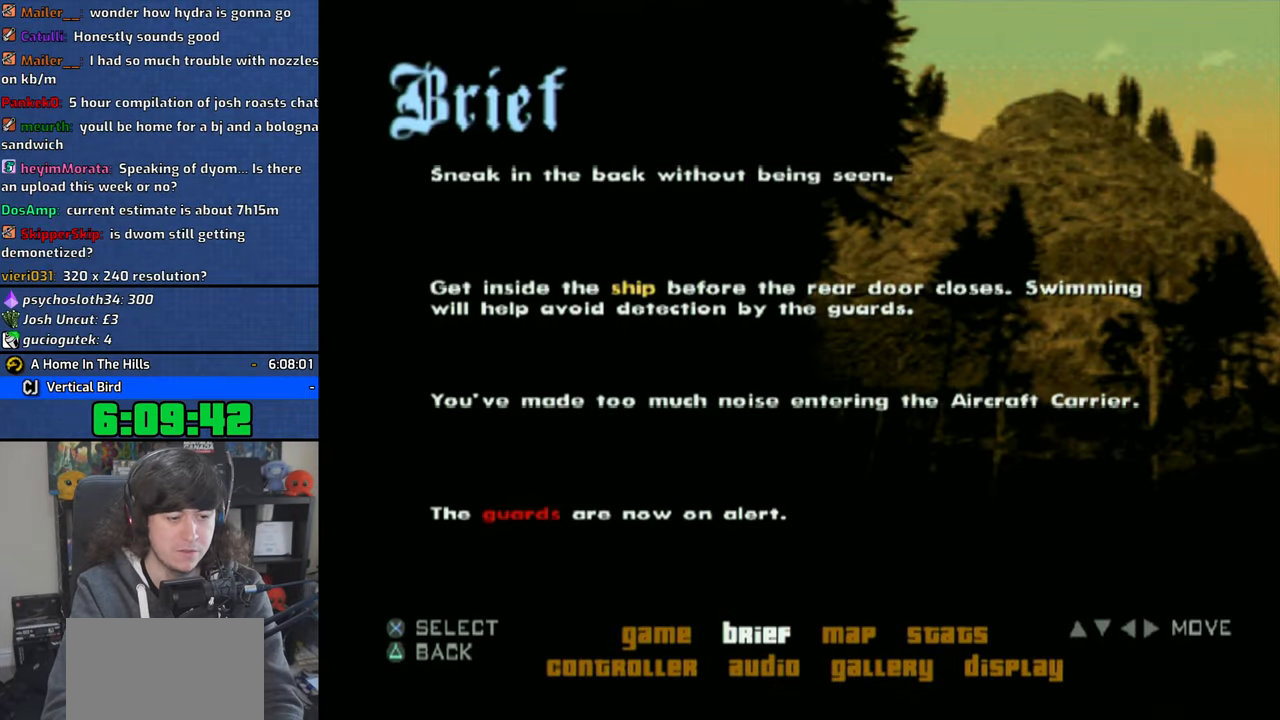
{"buttons": ["DPAD_DOWN"], "left_stick": "center", "right_stick": "center", "events": [[133, "CROSS", "down"], [200, "CROSS", "up"], [383, "DPAD_DOWN", "down"]]}
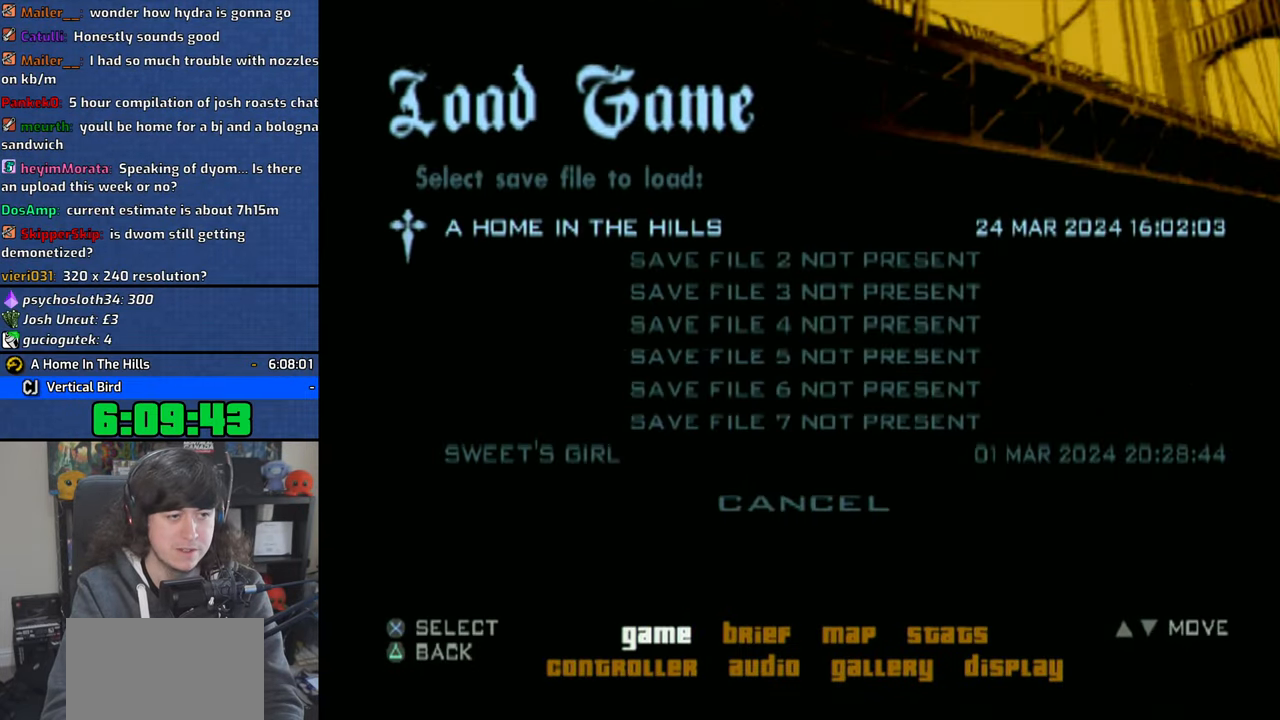
{"buttons": ["CROSS"], "left_stick": "center", "right_stick": "center", "events": [[33, "DPAD_DOWN", "up"], [283, "DPAD_UP", "down"], [400, "DPAD_UP", "up"], [433, "CROSS", "down"]]}
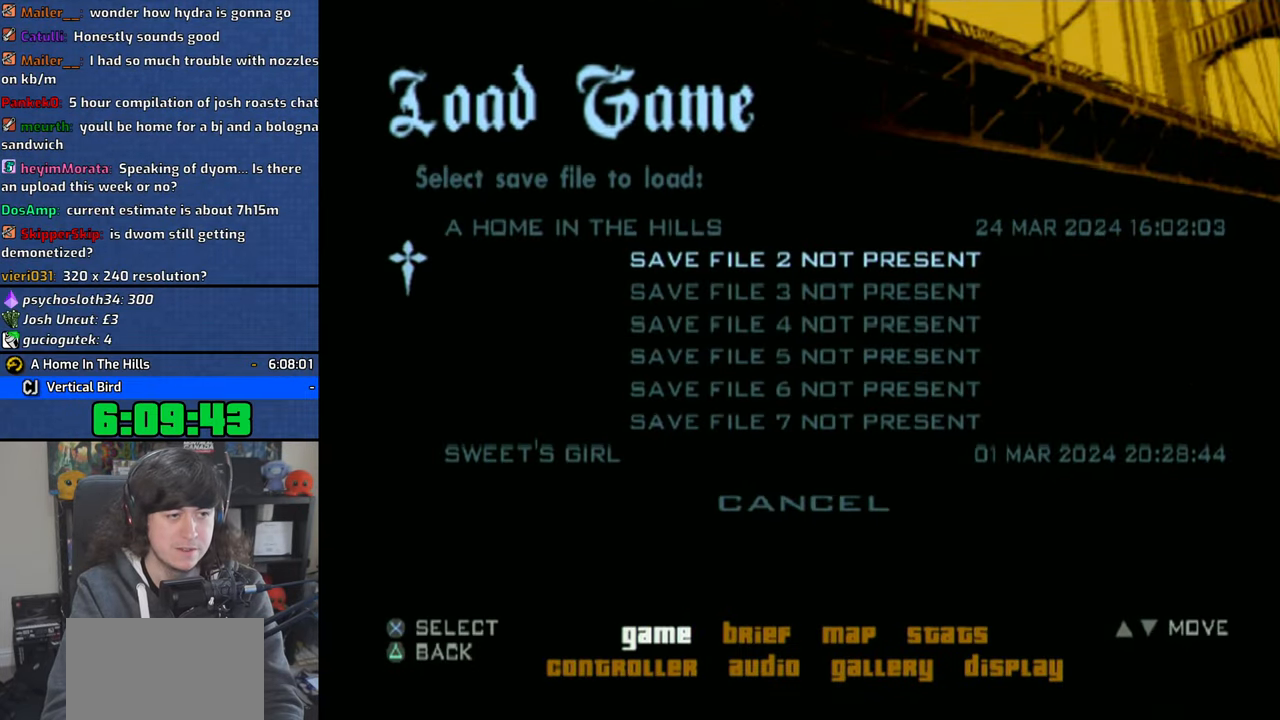
{"buttons": [], "left_stick": "center", "right_stick": "center", "events": [[16, "CROSS", "up"], [183, "DPAD_DOWN", "down"], [283, "CROSS", "down"], [300, "DPAD_DOWN", "up"], [366, "CROSS", "up"]]}